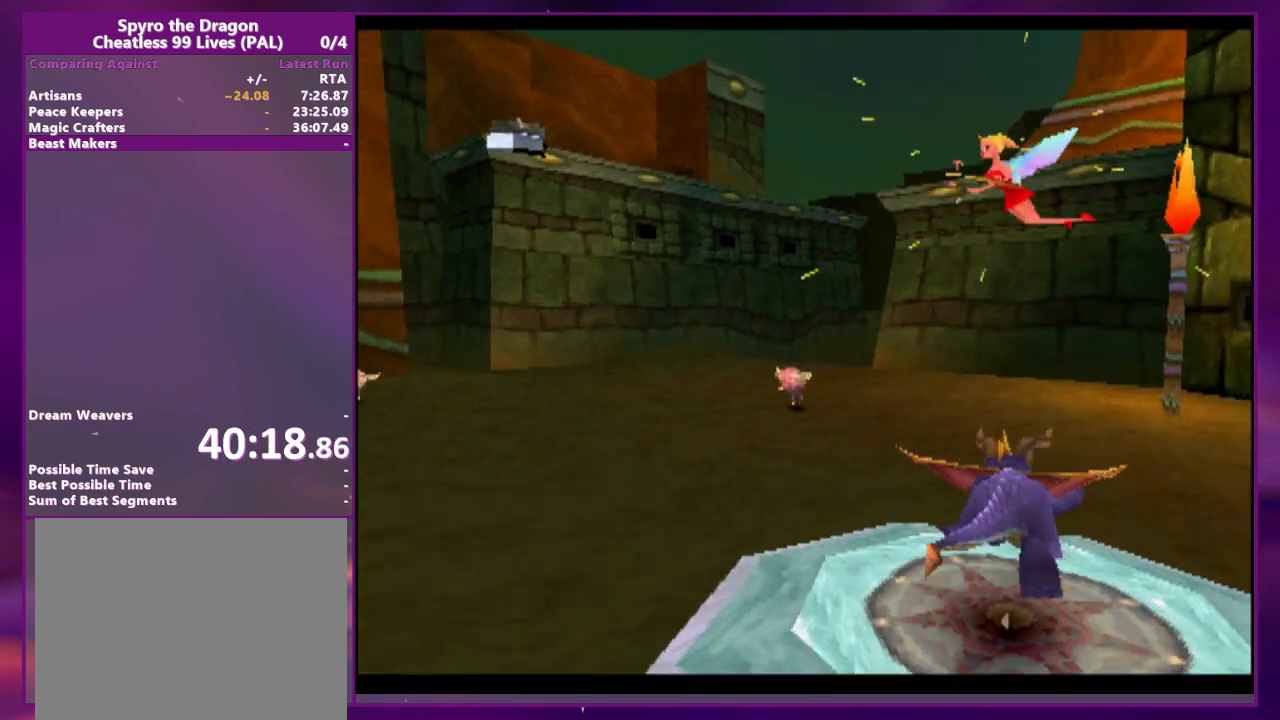
Gameplay with a controller (PlayStation layout); each line is a JSON object with the inputs held at the frame after it. "events" lists button and stick changes between this image and that frame as [ms after this image, input, new state], when the widget could be followed in between. Not read: CROSS DPAD_DOWN DPAD_LEFT L3 R3 SQUARE left_stick right_stick.
{"buttons": [], "events": [[300, "CIRCLE", "down"], [367, "CIRCLE", "up"]]}
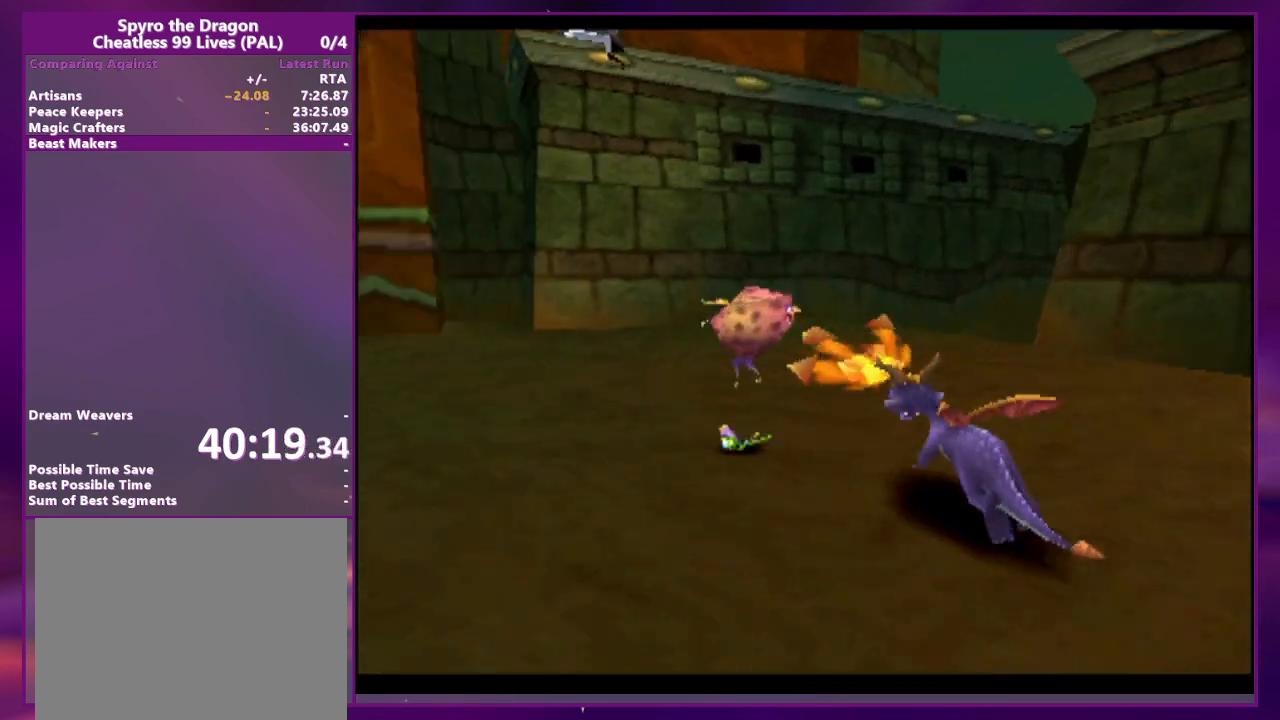
{"buttons": [], "events": []}
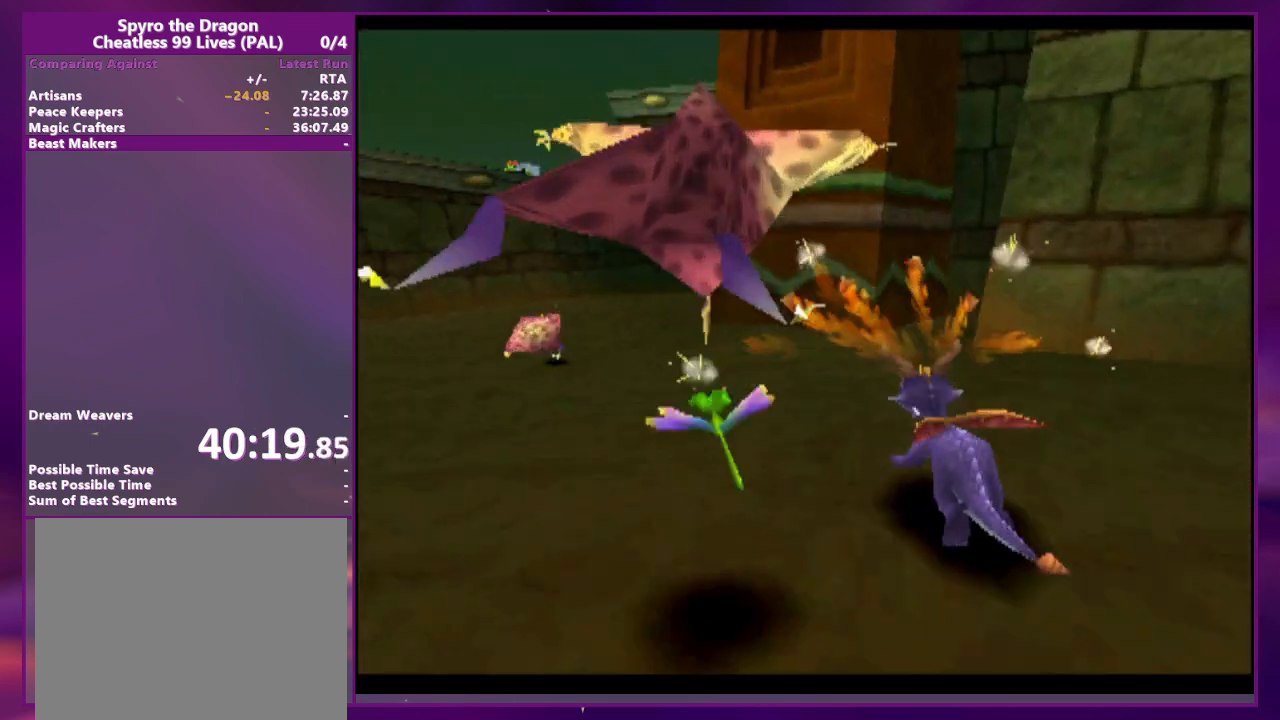
{"buttons": [], "events": [[100, "CIRCLE", "down"], [167, "CIRCLE", "up"], [267, "CIRCLE", "down"], [333, "CIRCLE", "up"], [433, "CIRCLE", "down"], [500, "CIRCLE", "up"]]}
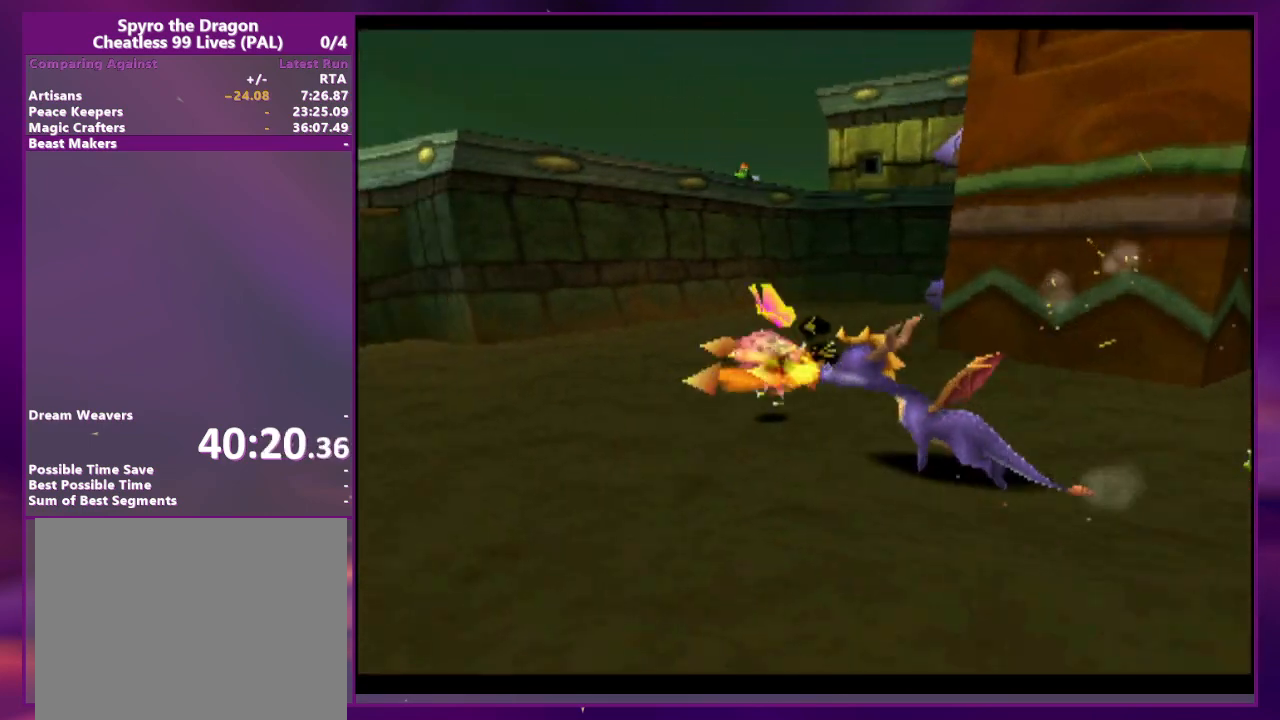
{"buttons": [], "events": [[100, "DPAD_RIGHT", "down"], [100, "DPAD_UP", "down"], [267, "L2", "down"], [433, "DPAD_RIGHT", "up"], [433, "DPAD_UP", "up"], [433, "L2", "up"]]}
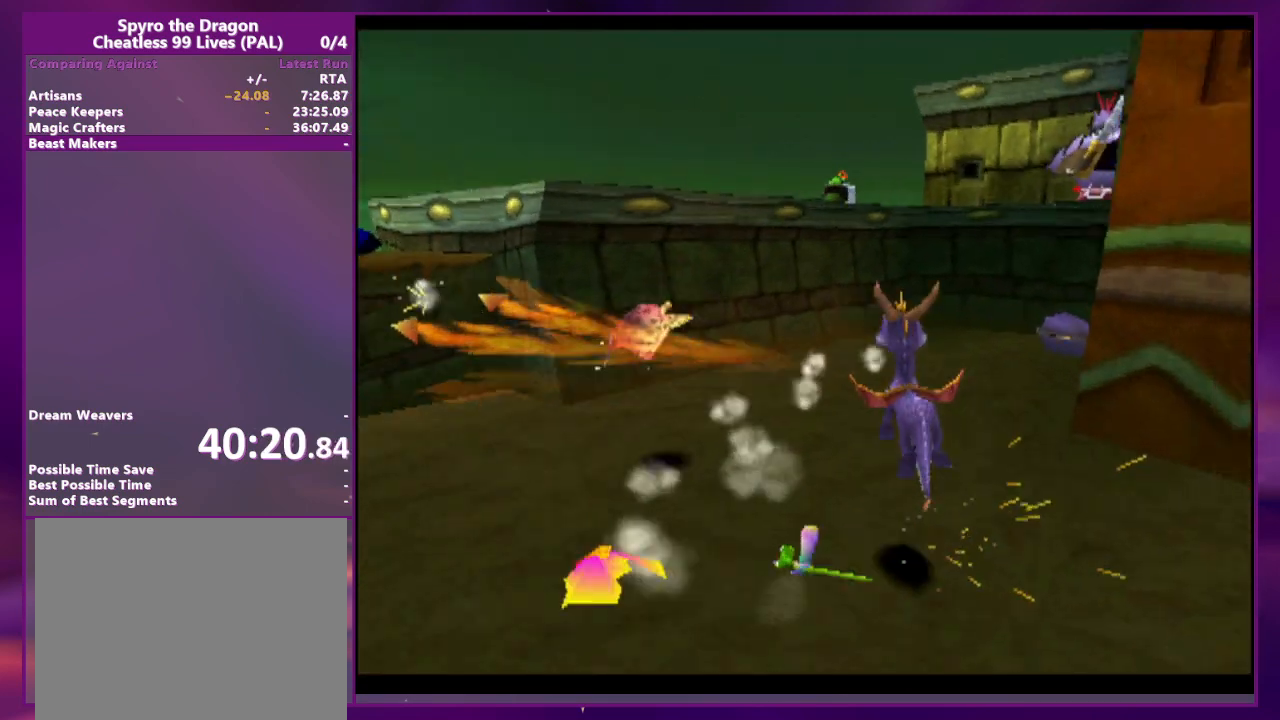
{"buttons": ["L2", "DPAD_UP", "DPAD_RIGHT"], "events": [[33, "DPAD_UP", "down"], [367, "CIRCLE", "down"], [400, "DPAD_RIGHT", "down"], [400, "L2", "down"], [433, "CIRCLE", "up"]]}
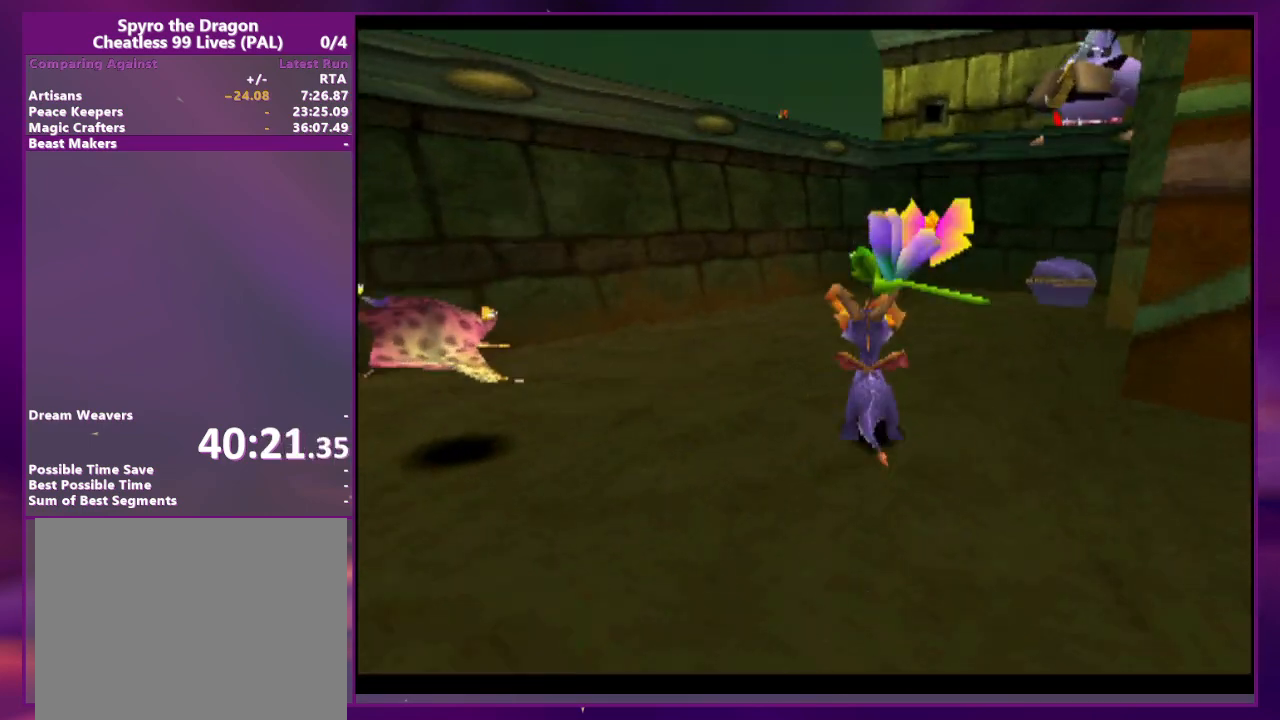
{"buttons": [], "events": [[33, "DPAD_UP", "up"], [133, "DPAD_RIGHT", "up"], [167, "L2", "up"], [333, "DPAD_RIGHT", "down"], [433, "DPAD_RIGHT", "up"]]}
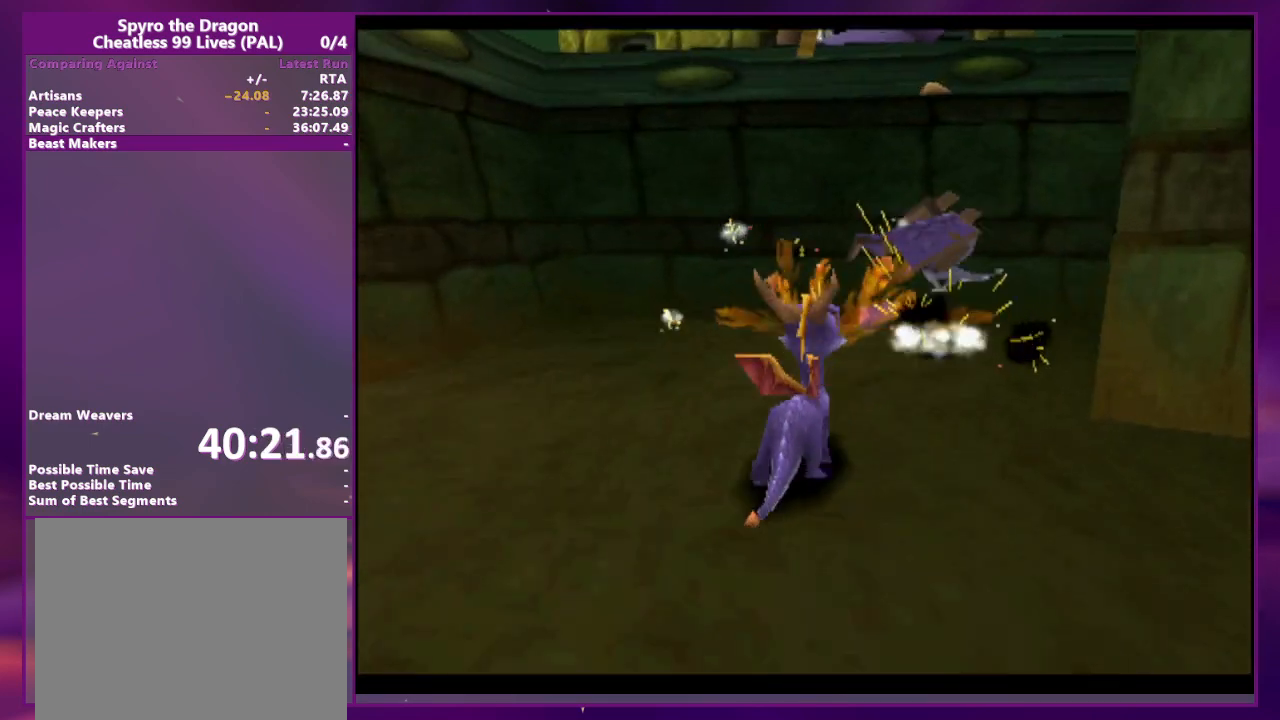
{"buttons": [], "events": [[100, "DPAD_RIGHT", "down"], [100, "DPAD_UP", "down"], [100, "L2", "down"], [267, "DPAD_RIGHT", "up"], [300, "L2", "up"], [400, "DPAD_UP", "up"]]}
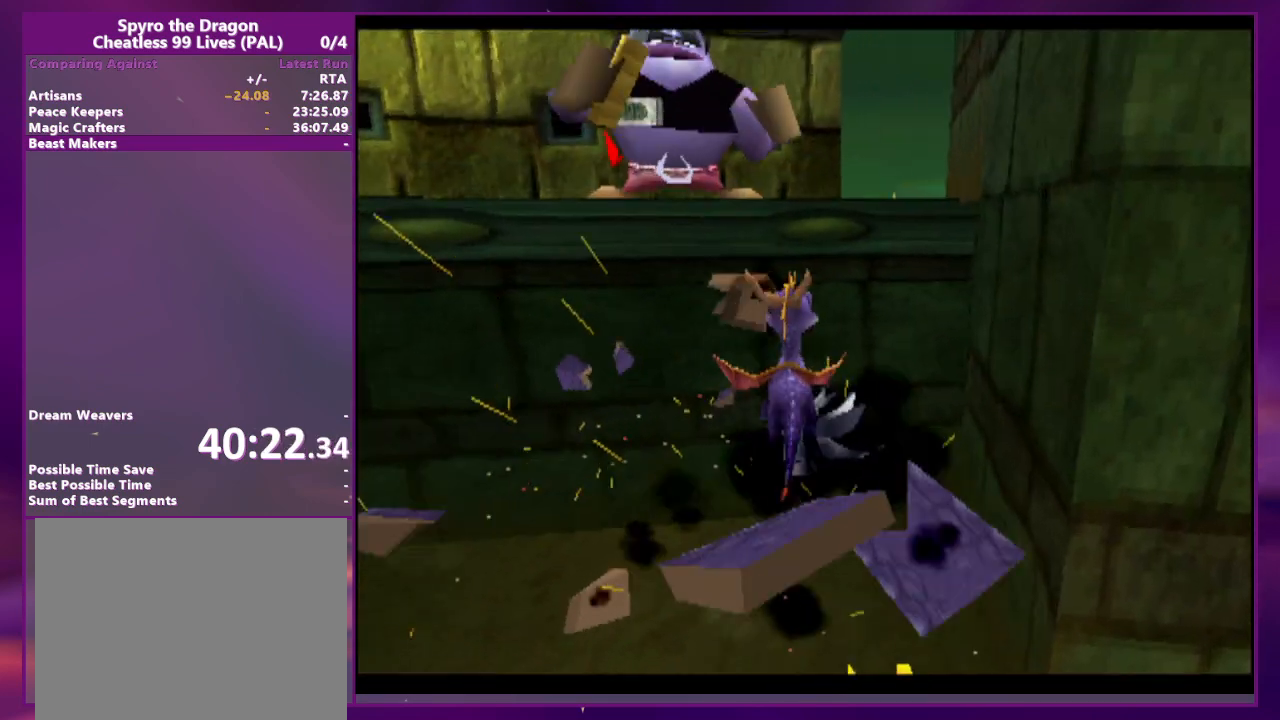
{"buttons": [], "events": [[33, "DPAD_RIGHT", "down"], [400, "DPAD_RIGHT", "up"]]}
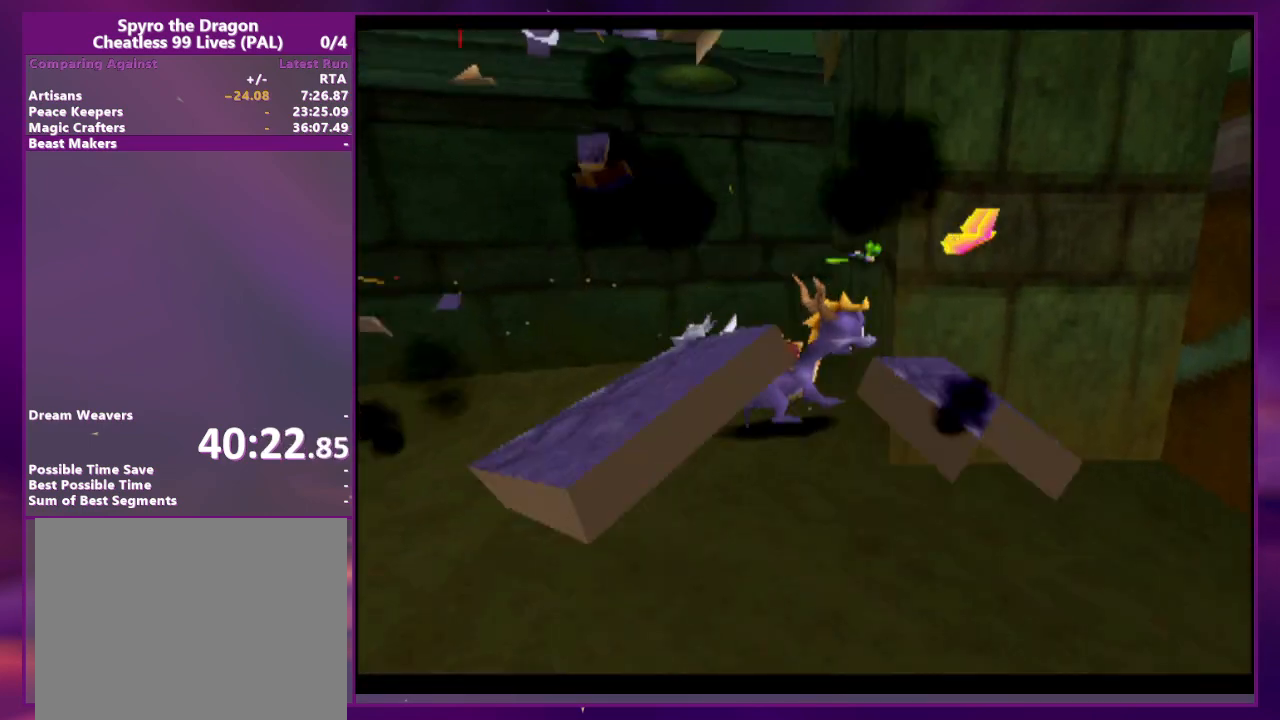
{"buttons": [], "events": []}
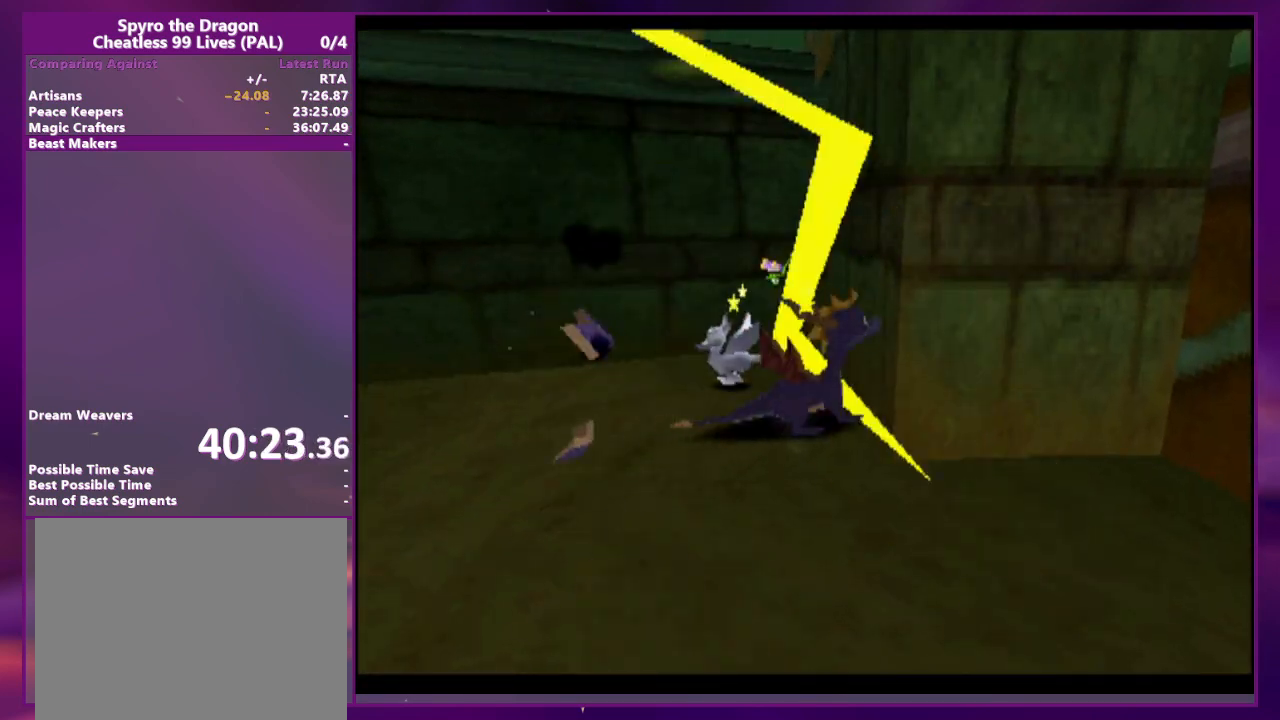
{"buttons": [], "events": []}
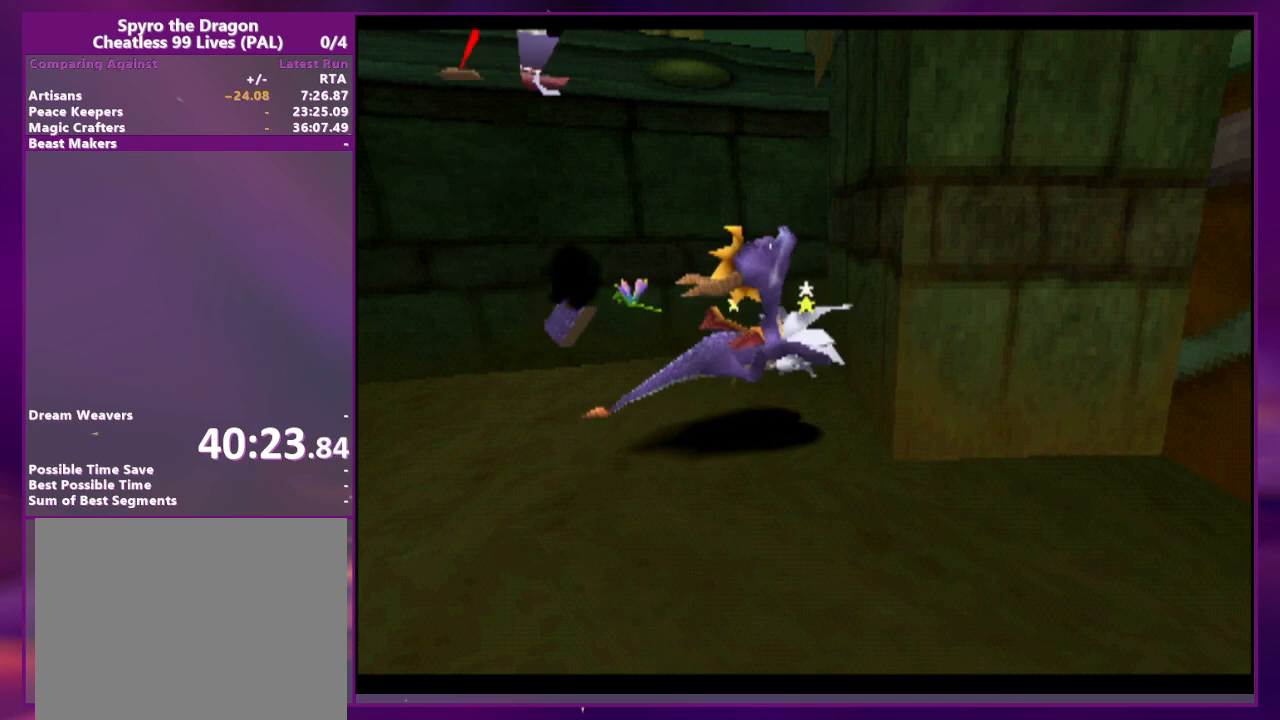
{"buttons": [], "events": [[33, "DPAD_UP", "down"], [467, "DPAD_UP", "up"]]}
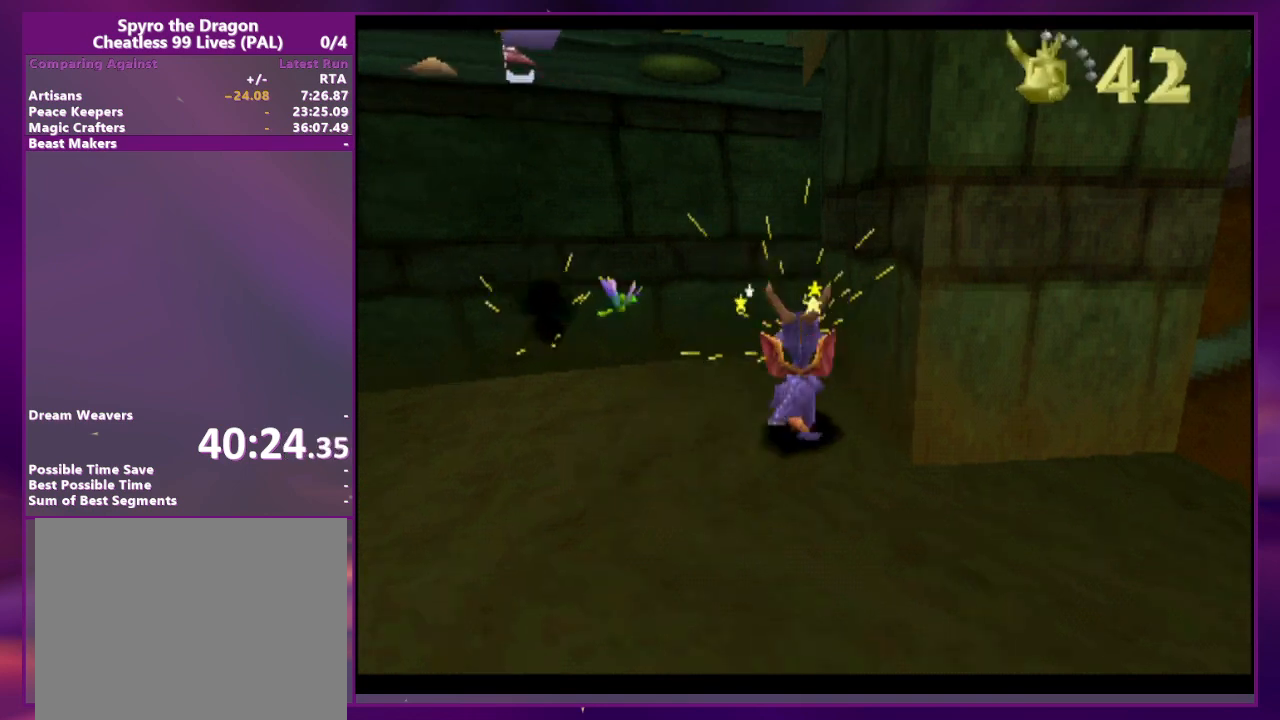
{"buttons": [], "events": [[233, "START", "down"], [400, "START", "up"]]}
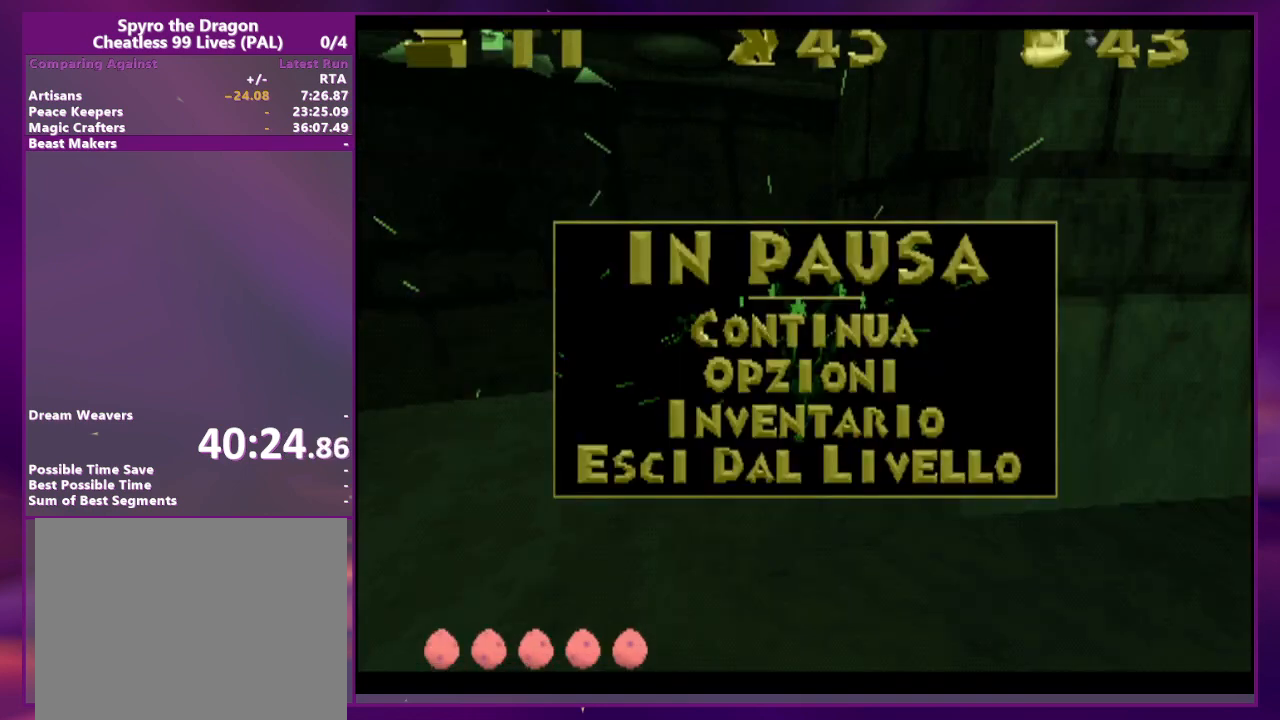
{"buttons": [], "events": [[67, "DPAD_UP", "down"], [200, "DPAD_UP", "up"]]}